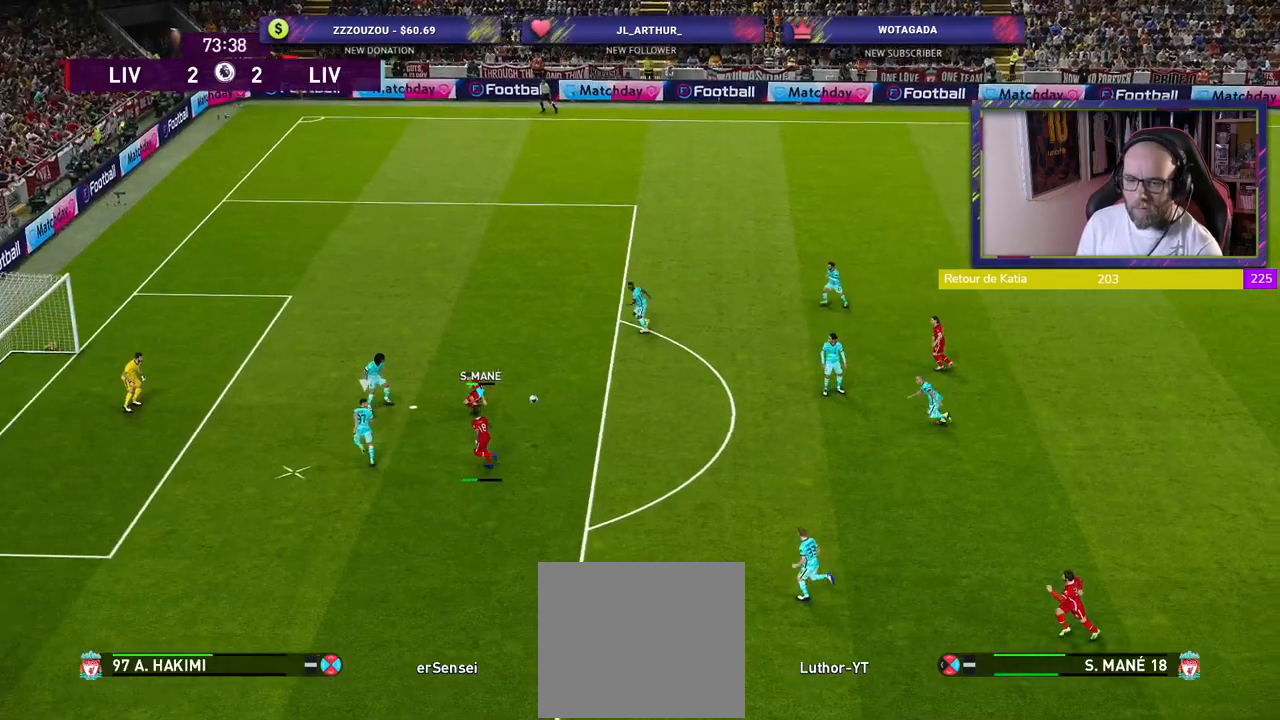
Gameplay with a controller (PlayStation layout); each line is a JSON object with the inputs held at the frame after it. "events" lists button and stick changes between this image and that frame as [ms after this image, input, new state], when the widget could be followed in between.
{"buttons": ["R2"], "left_stick": "left", "right_stick": "center", "events": [[120, "R2", "down"], [500, "left_stick", "left"]]}
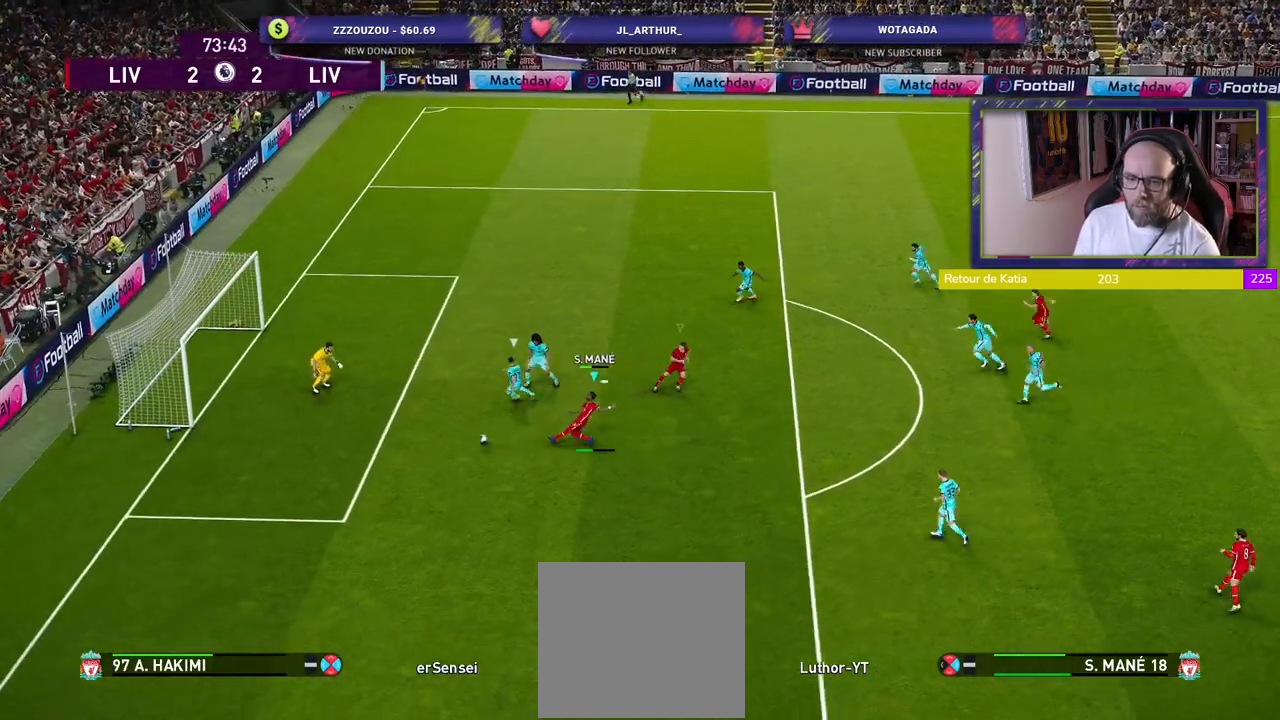
{"buttons": ["R1", "R2"], "left_stick": "down", "right_stick": "center", "events": [[240, "R2", "up"], [280, "left_stick", "down-left"], [360, "R2", "down"], [380, "left_stick", "down"], [400, "R1", "down"]]}
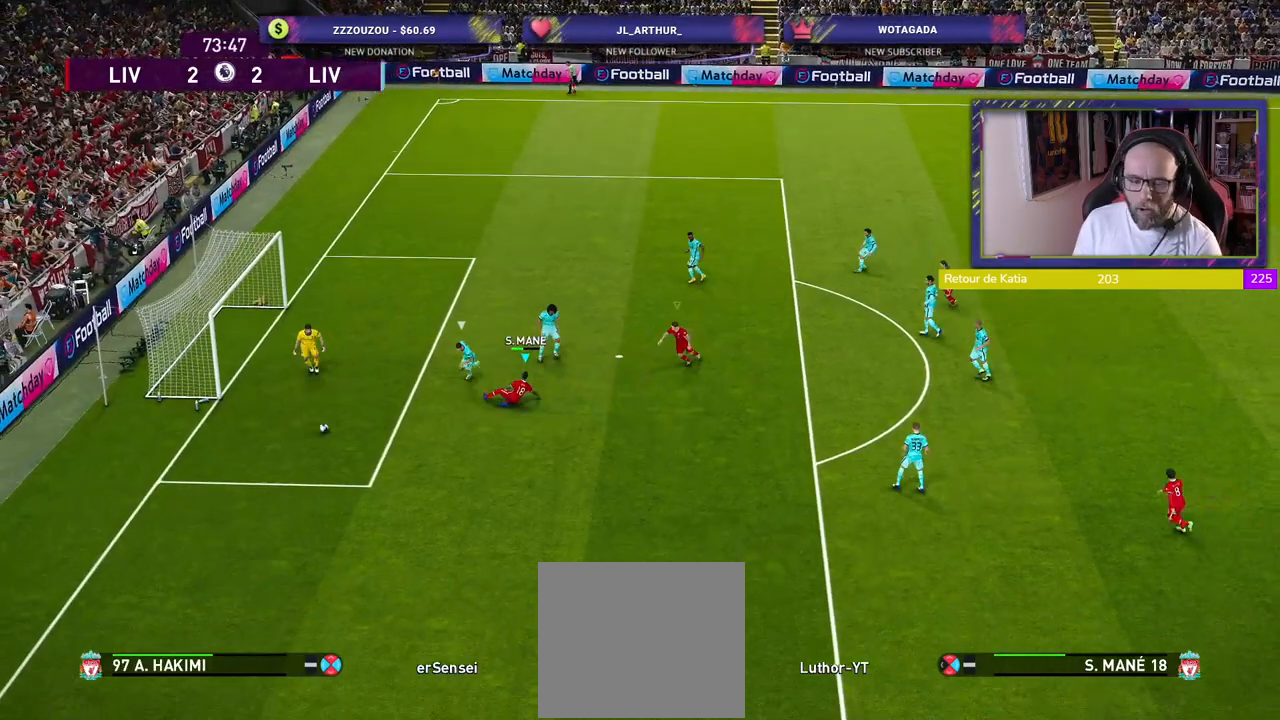
{"buttons": [], "left_stick": "center", "right_stick": "center", "events": [[40, "R1", "up"], [40, "left_stick", "down-right"], [280, "left_stick", "right"], [300, "R2", "up"], [480, "left_stick", "center"]]}
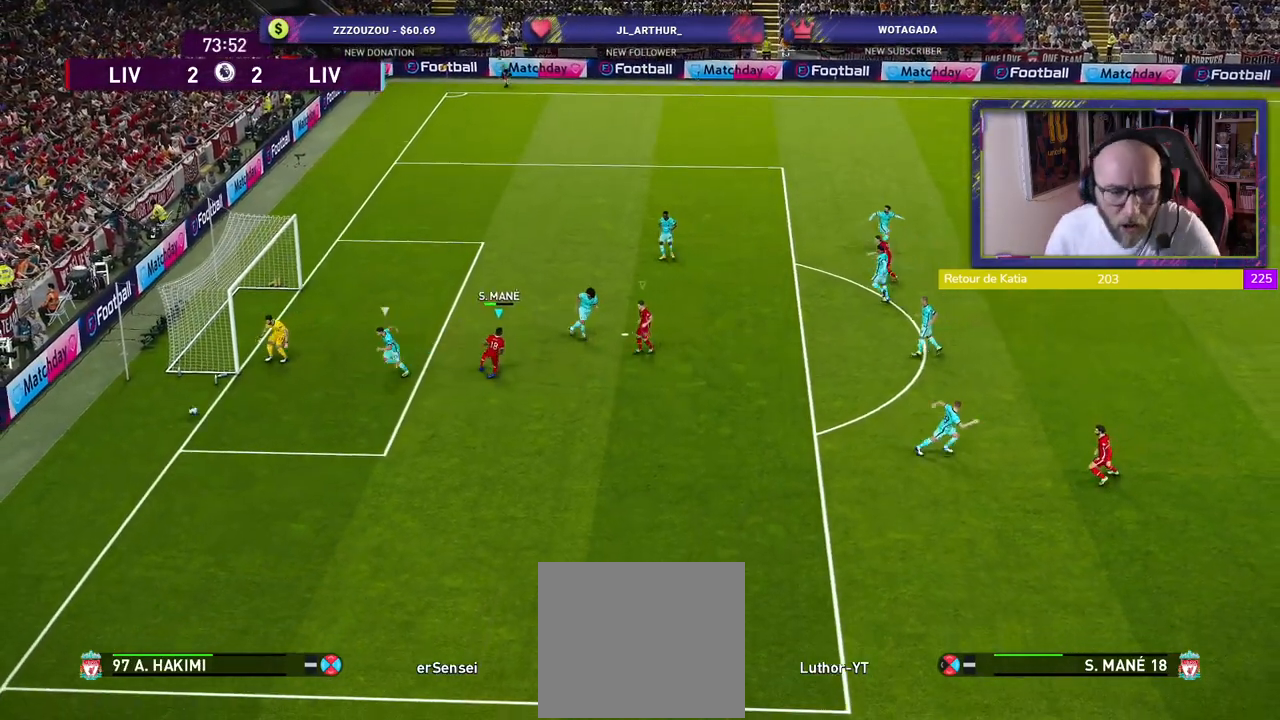
{"buttons": [], "left_stick": "center", "right_stick": "center", "events": [[280, "CROSS", "down"], [420, "CROSS", "up"]]}
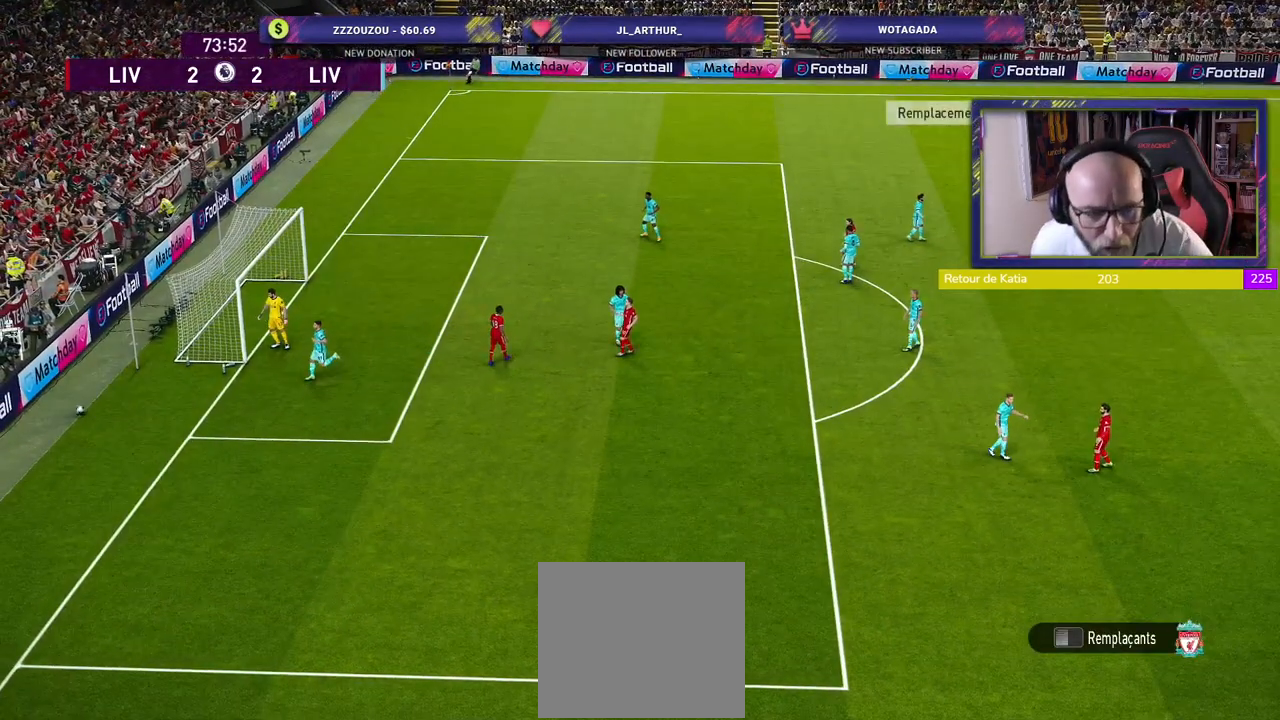
{"buttons": [], "left_stick": "center", "right_stick": "center", "events": []}
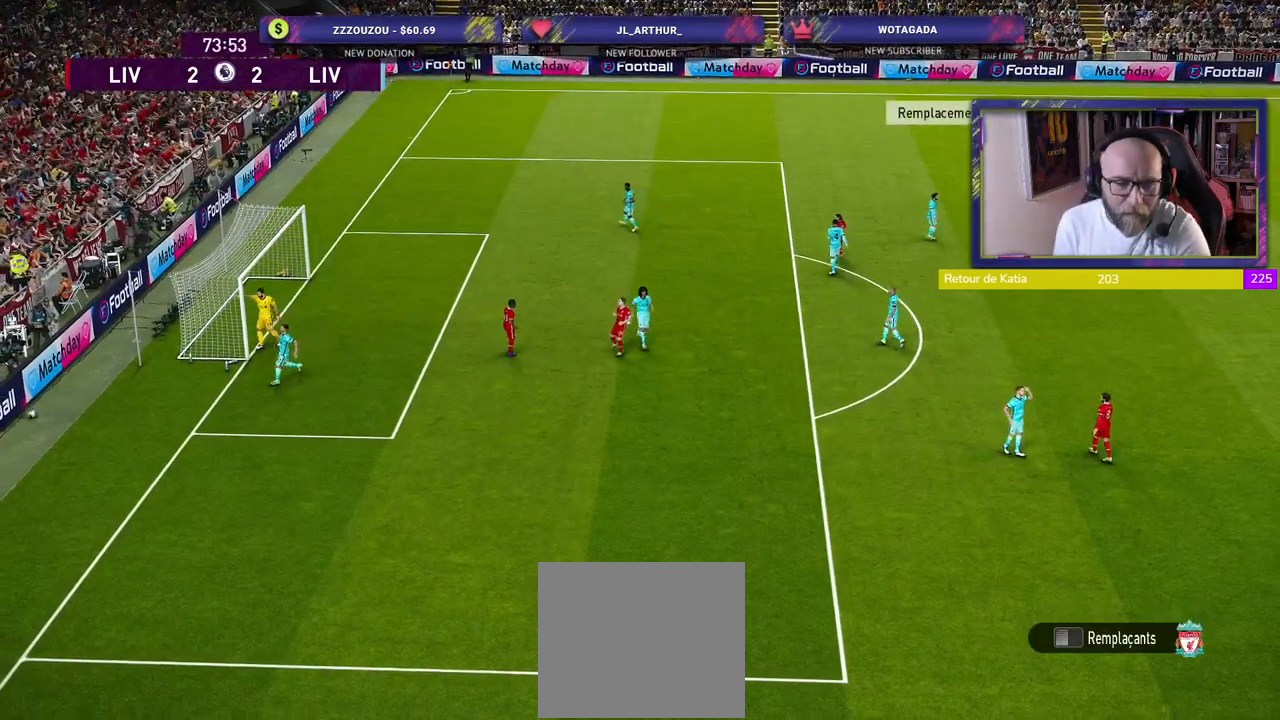
{"buttons": [], "left_stick": "center", "right_stick": "center", "events": []}
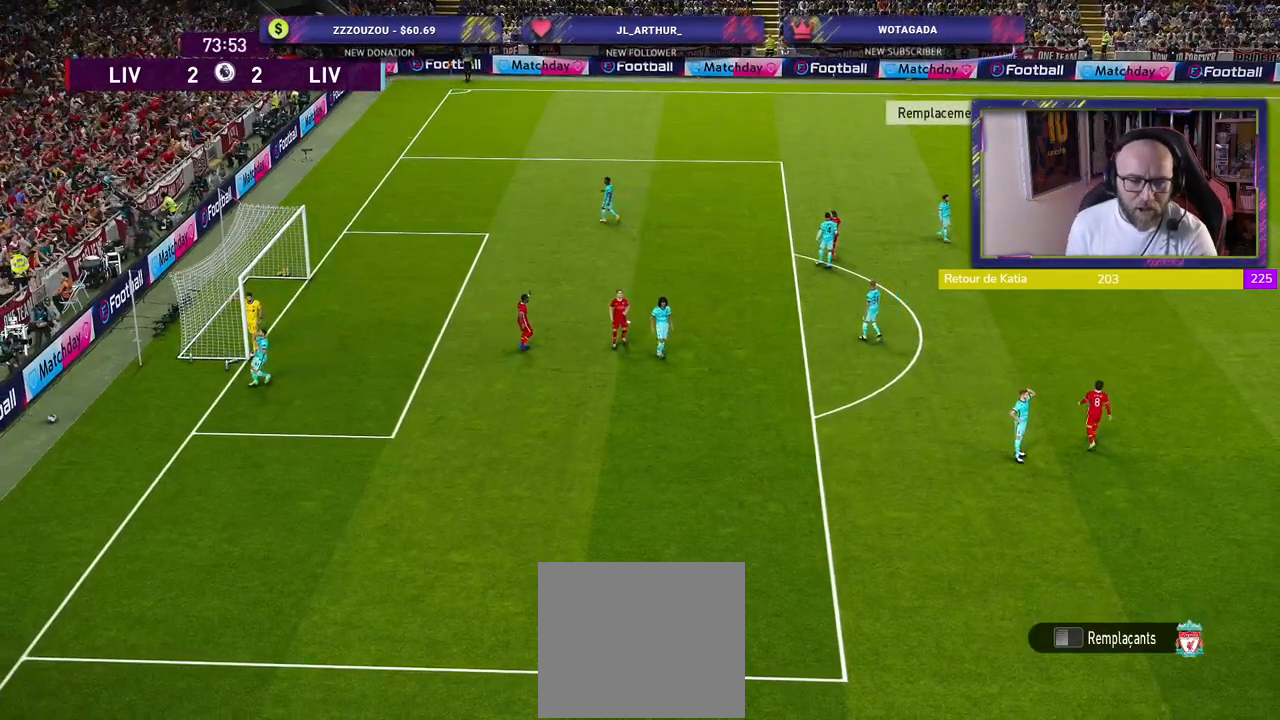
{"buttons": [], "left_stick": "center", "right_stick": "center", "events": []}
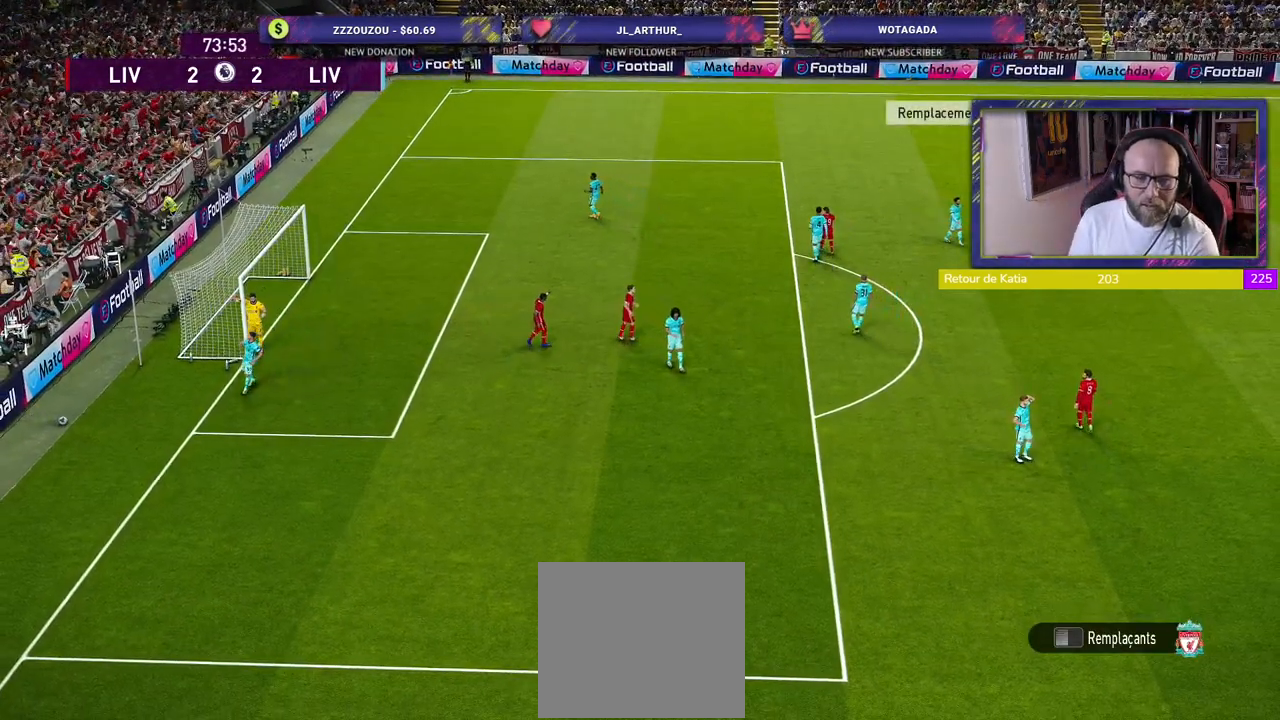
{"buttons": [], "left_stick": "center", "right_stick": "center", "events": []}
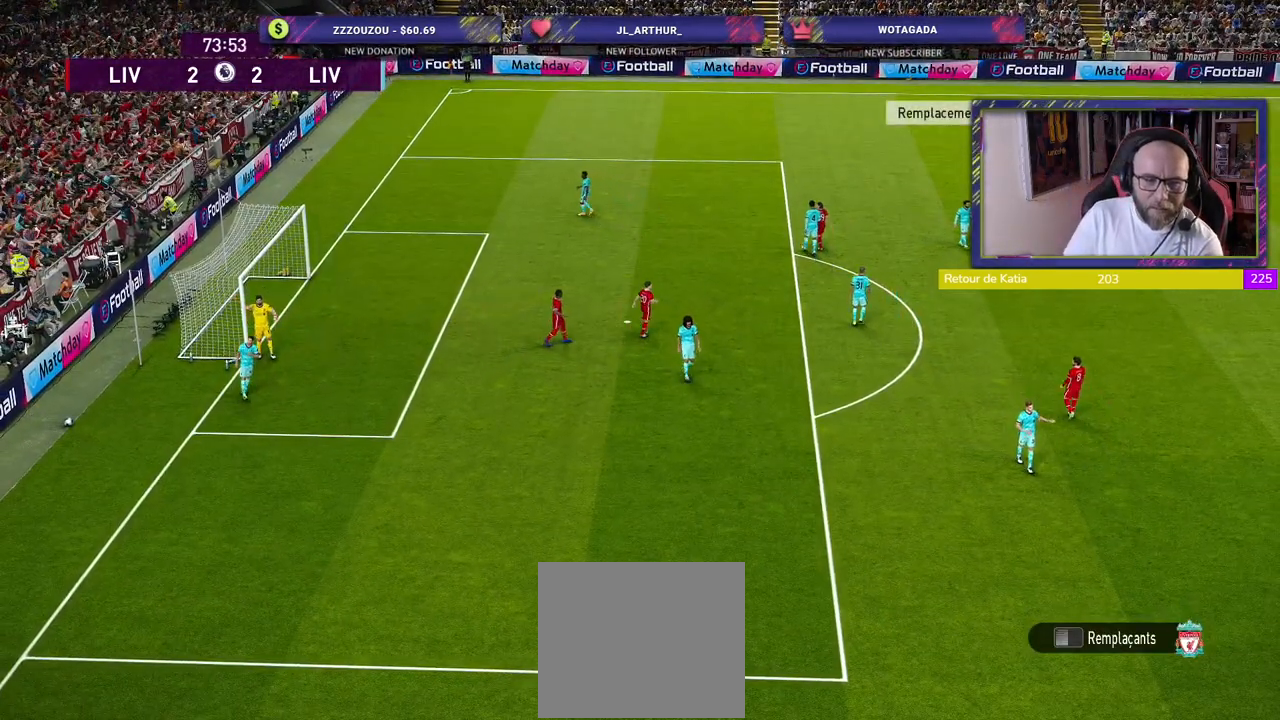
{"buttons": [], "left_stick": "center", "right_stick": "center", "events": []}
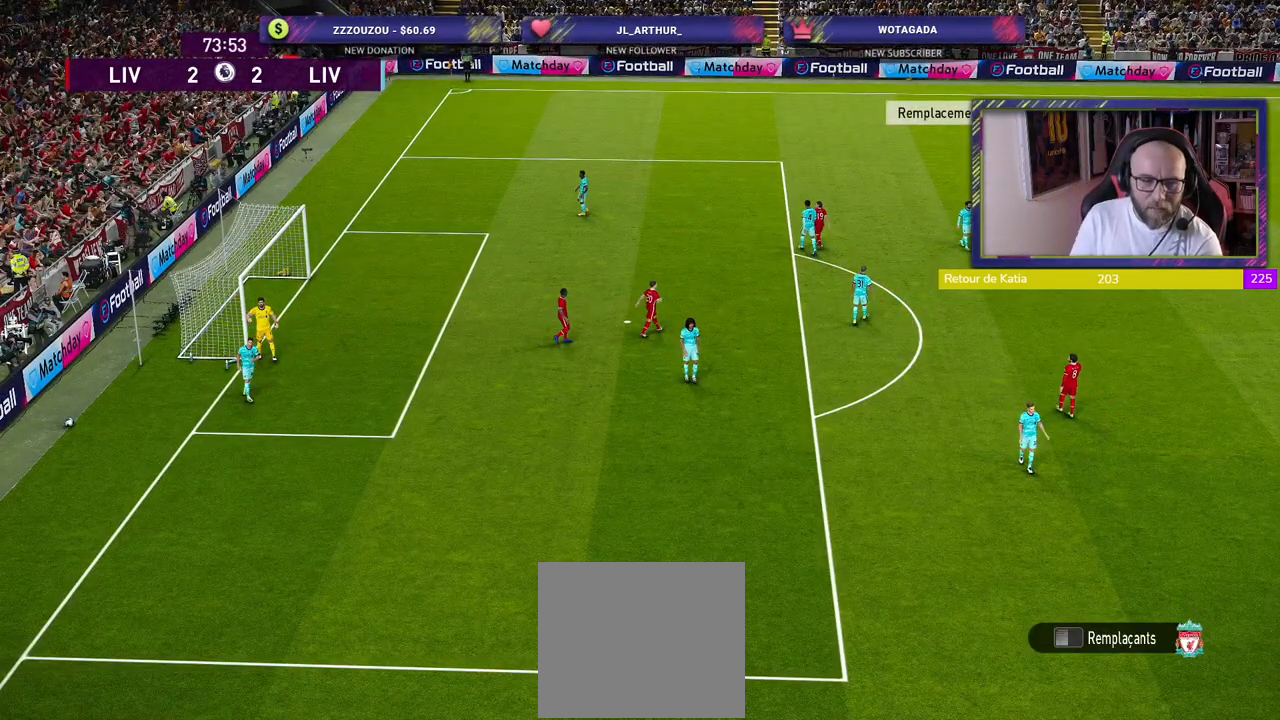
{"buttons": [], "left_stick": "center", "right_stick": "center", "events": []}
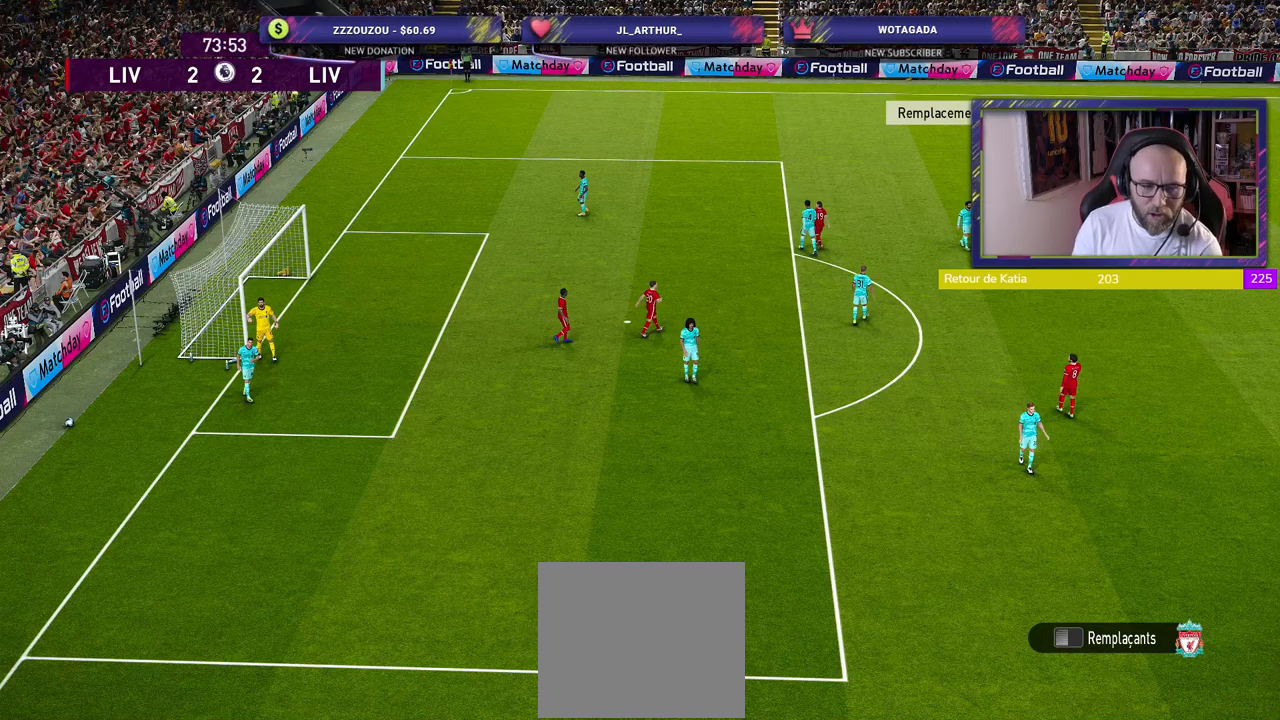
{"buttons": [], "left_stick": "center", "right_stick": "center", "events": []}
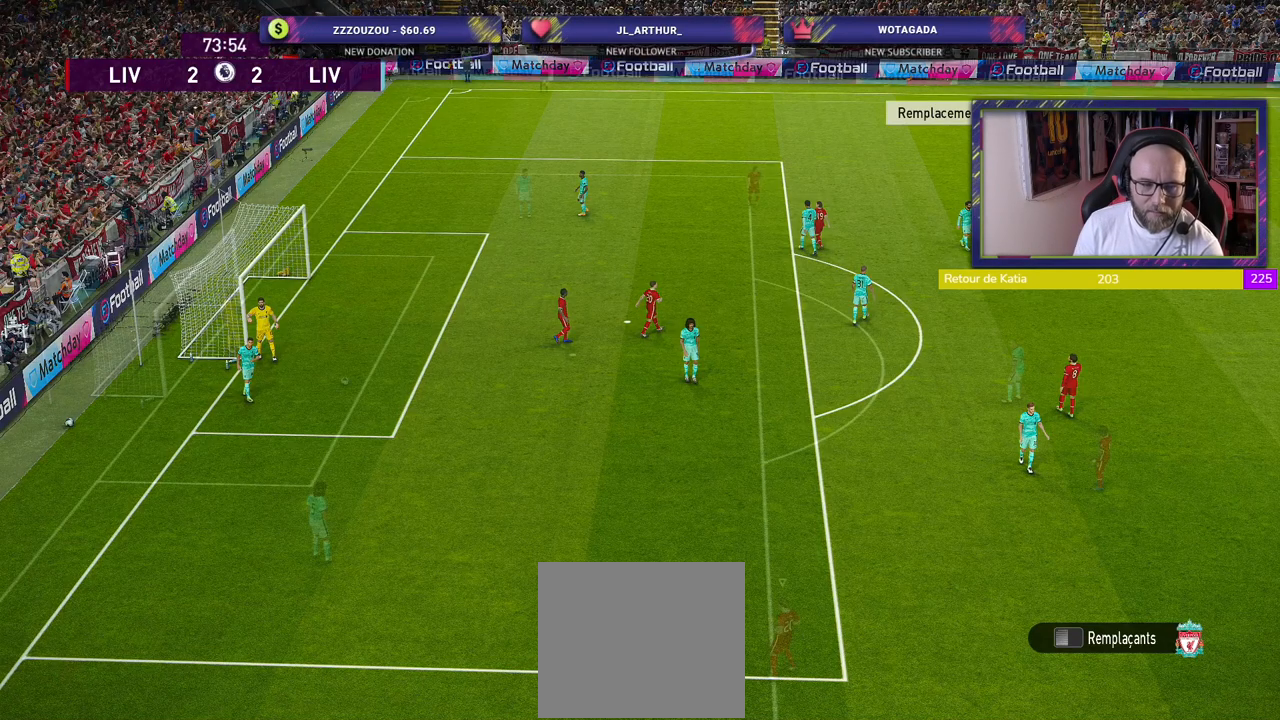
{"buttons": ["R2"], "left_stick": "center", "right_stick": "center", "events": [[240, "R2", "down"]]}
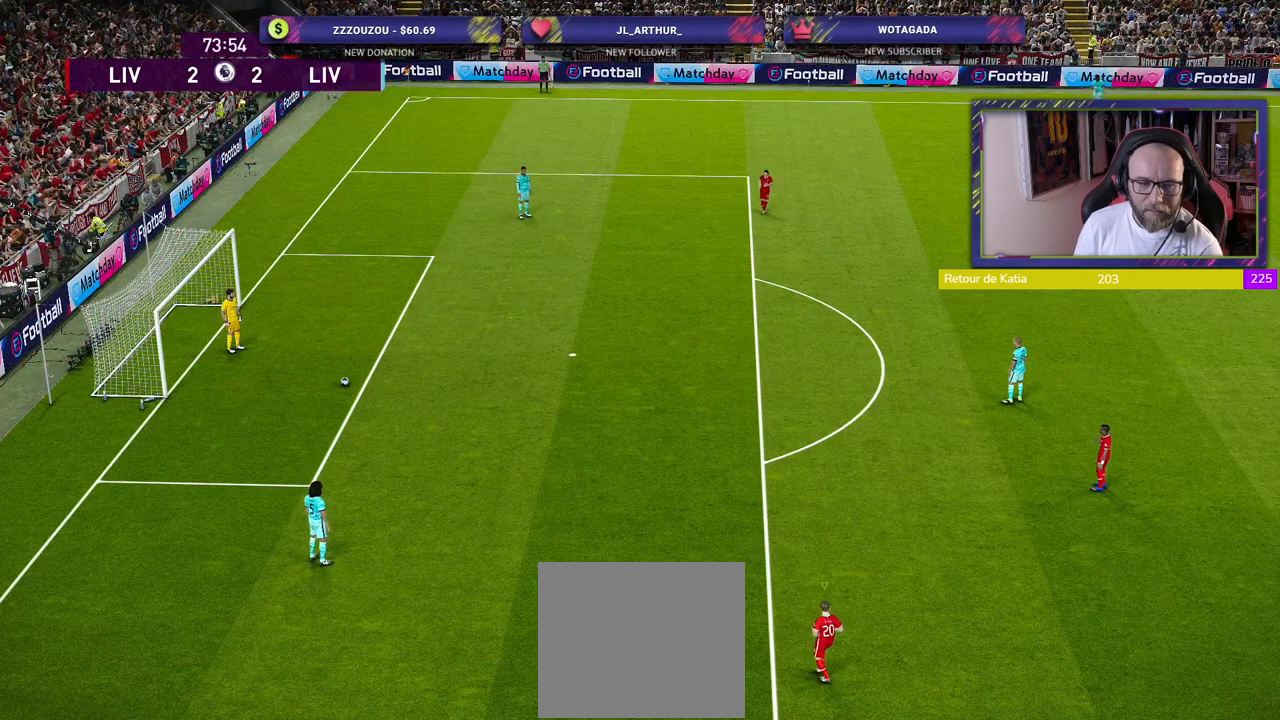
{"buttons": ["R2"], "left_stick": "down-left", "right_stick": "center", "events": [[440, "left_stick", "down-left"]]}
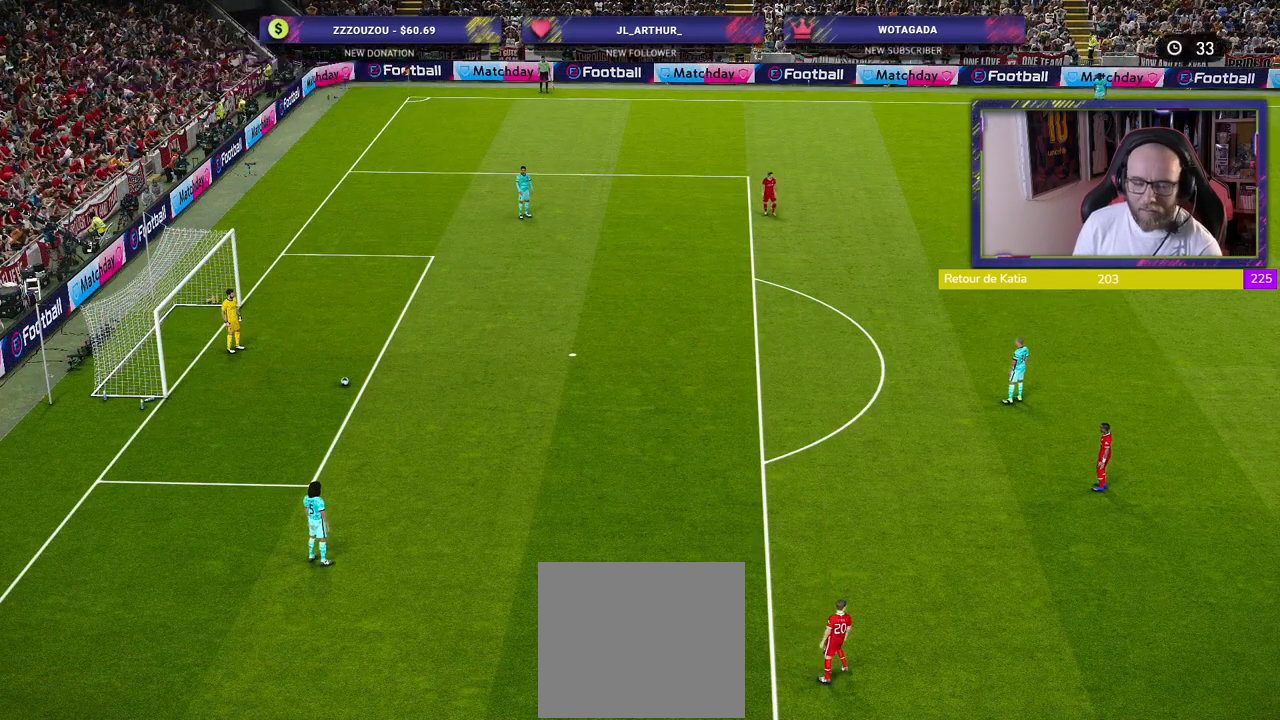
{"buttons": ["R2"], "left_stick": "center", "right_stick": "center", "events": [[260, "left_stick", "left"], [420, "left_stick", "center"]]}
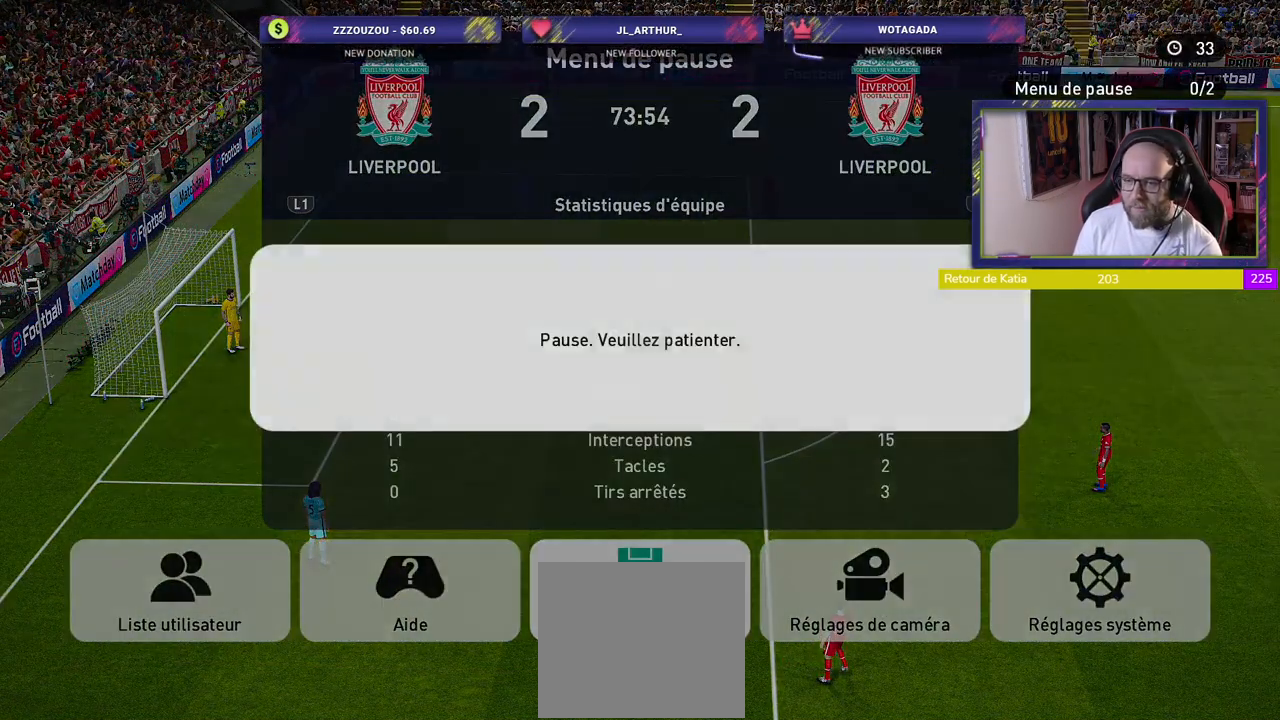
{"buttons": [], "left_stick": "center", "right_stick": "center", "events": [[100, "R2", "up"], [300, "CIRCLE", "down"], [400, "CIRCLE", "up"]]}
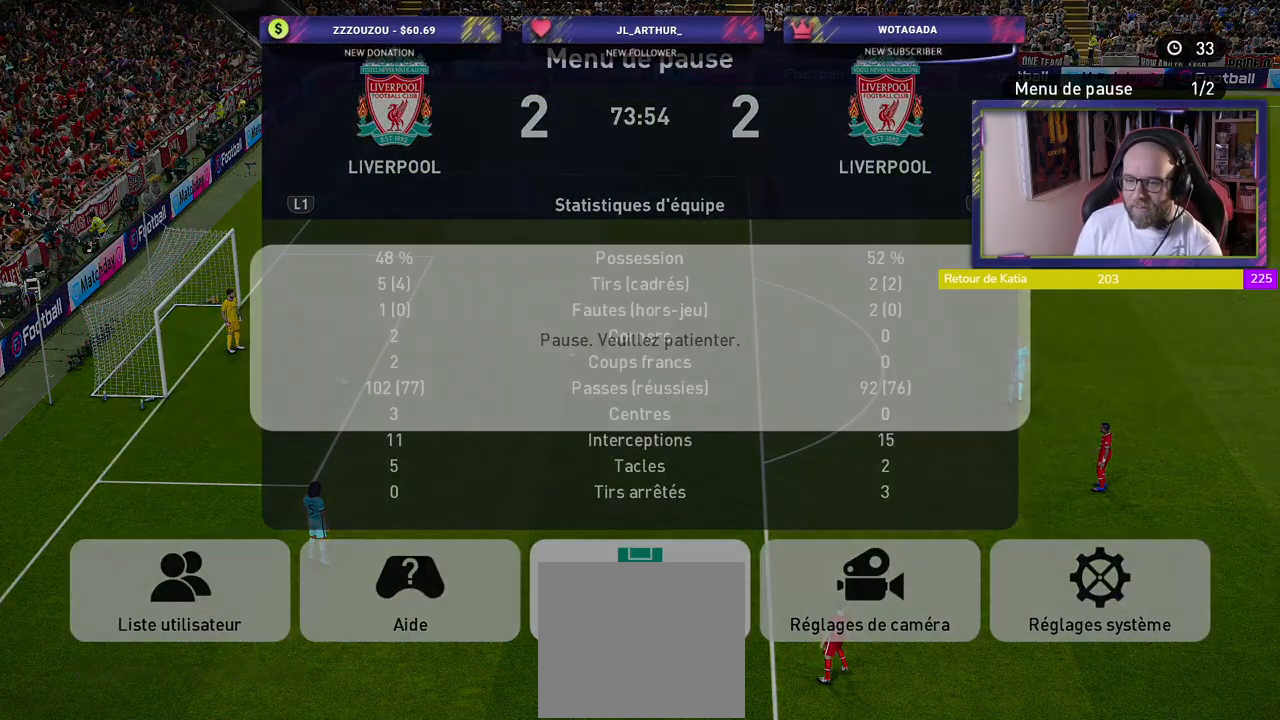
{"buttons": [], "left_stick": "center", "right_stick": "center", "events": [[80, "CROSS", "down"], [220, "CROSS", "up"]]}
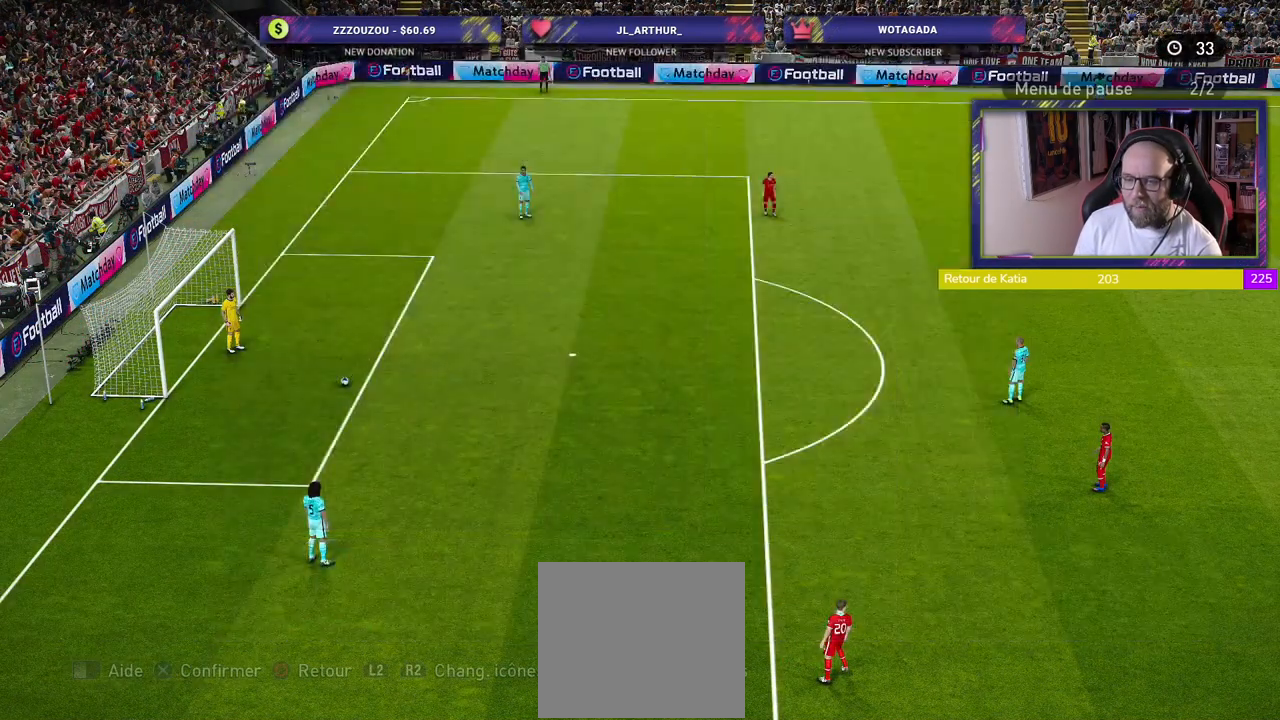
{"buttons": [], "left_stick": "center", "right_stick": "center", "events": []}
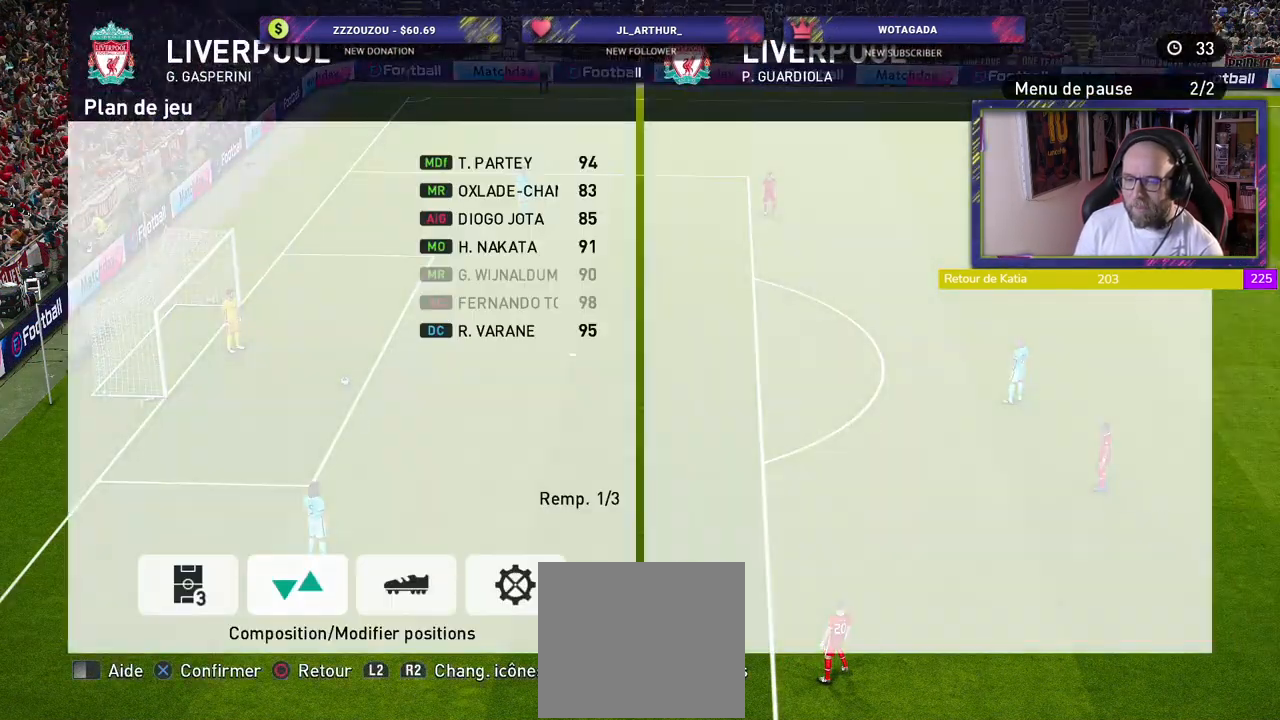
{"buttons": ["R2"], "left_stick": "center", "right_stick": "center", "events": [[500, "R2", "down"]]}
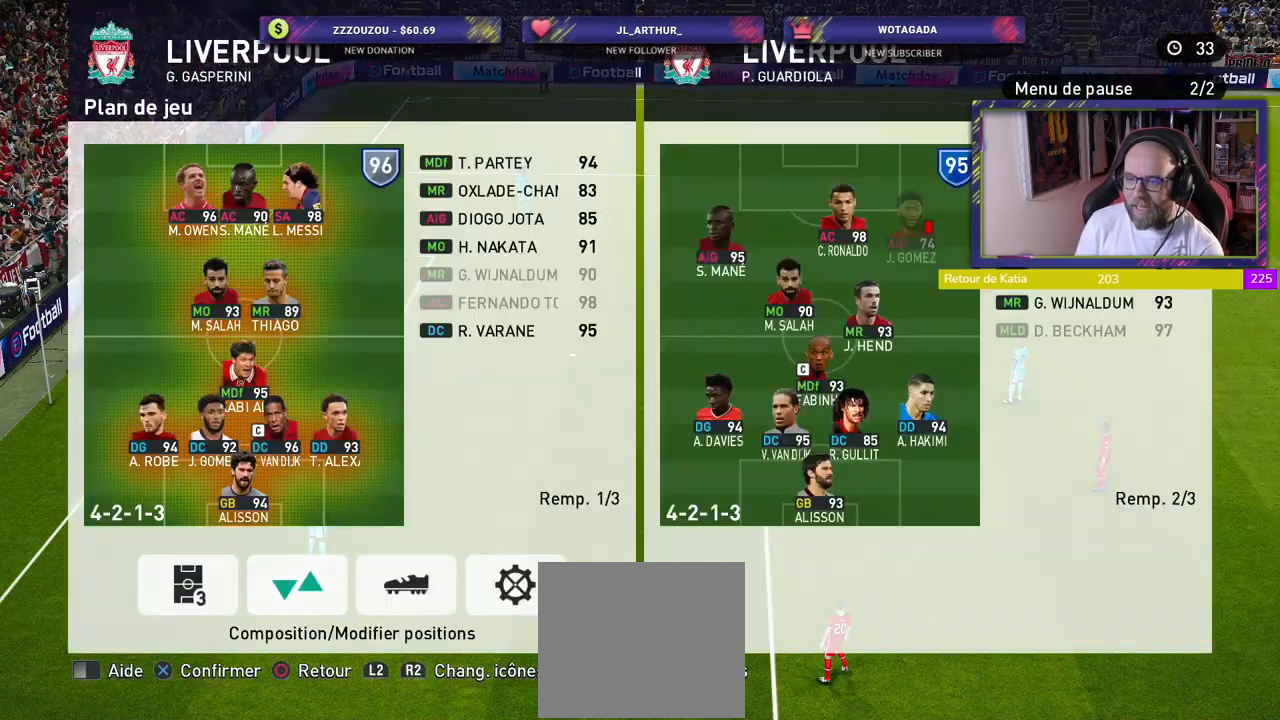
{"buttons": [], "left_stick": "center", "right_stick": "center", "events": [[160, "R2", "up"]]}